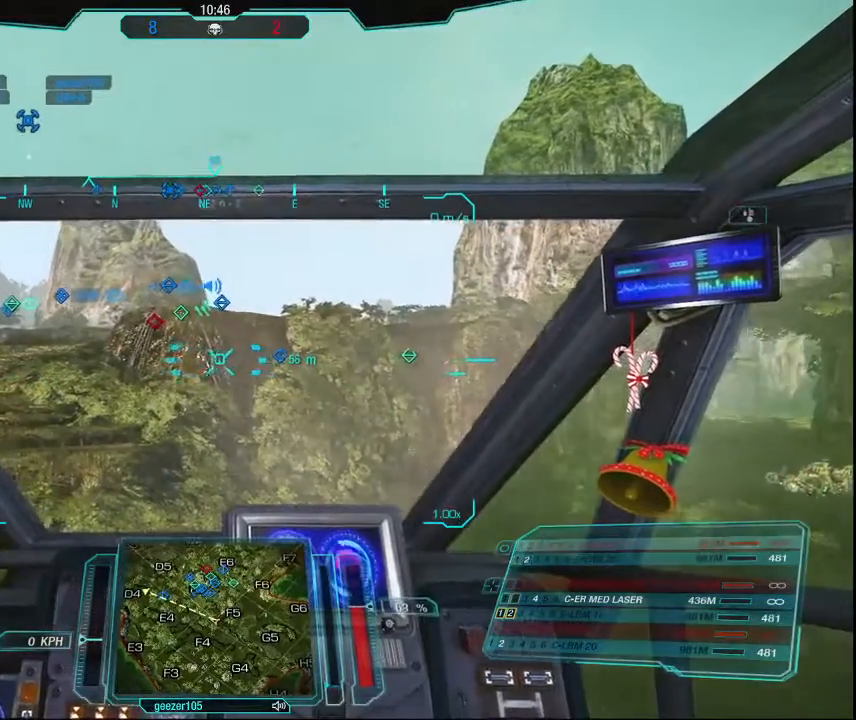
Gameplay with keyboard and mouse; each line is a JSON object with the keys and mouse buttons held at the frame after it. "events" lists presses ("down") and releases ("up") of "1", "2", "3", "4", "5", "a", "alt", "c", "ctrl", "d", "e", "f", "q", "r", "s", "shift", "space", "tab", "v", "w", "x", "z", "mouse_left", "mouse_middle", "mouse_right", "mouse_mb4", "mouse_wheel_up" and "mouse_wheel_down" between this image and that frame as [ms after this image, input, new state], when the widget could be followed in between. "mouse_left", "mouse_middle", "mouse_right", "mouse_mb4", "mouse_wheel_up", "mouse_wheel_down" = the "left", "middle", "right", "mb4", "wheel_up", "wheel_down" buttons of the "mouse" list. No other keys are recorded. Mouse movement is not recorded.
{"keys": [], "mouse": [], "events": [[234, "r", "down"], [334, "r", "up"]]}
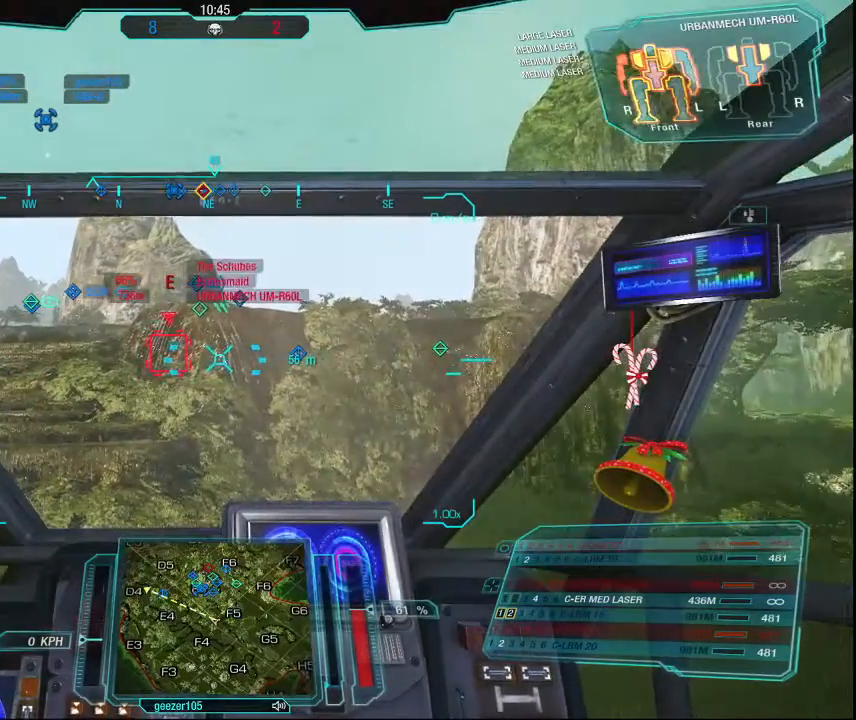
{"keys": [], "mouse": [], "events": []}
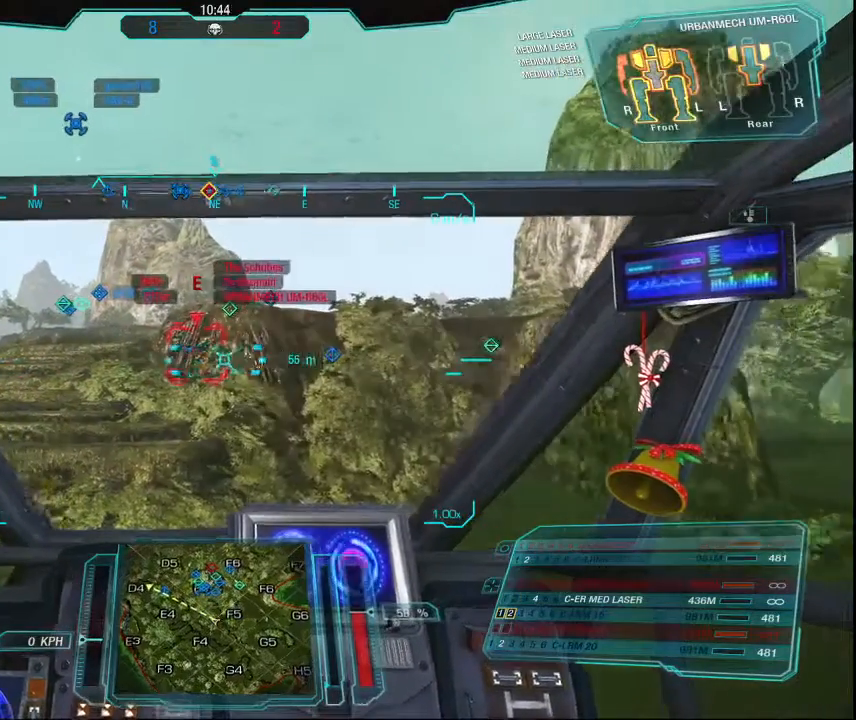
{"keys": [], "mouse": [], "events": []}
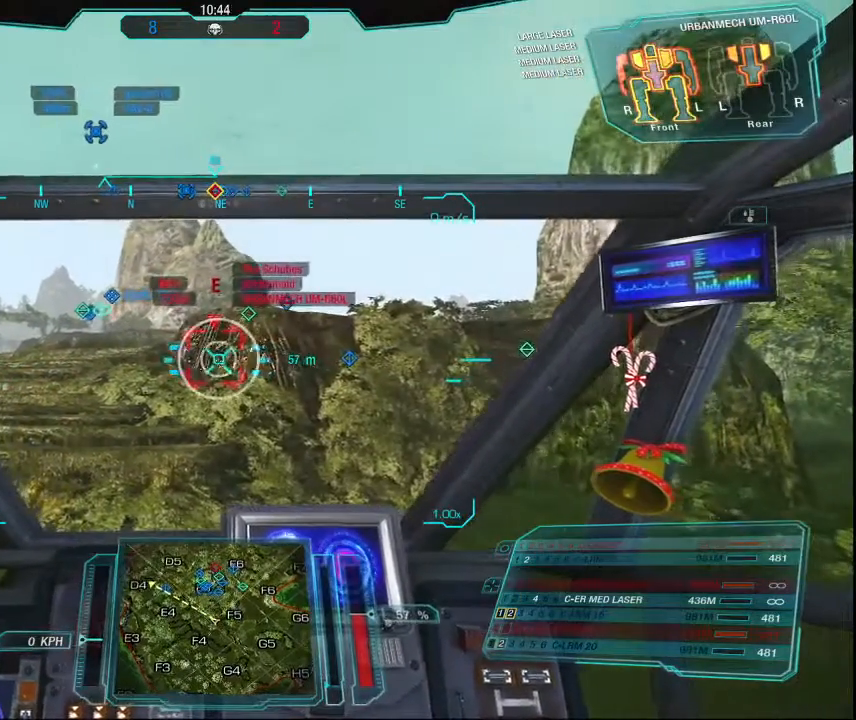
{"keys": [], "mouse": [], "events": []}
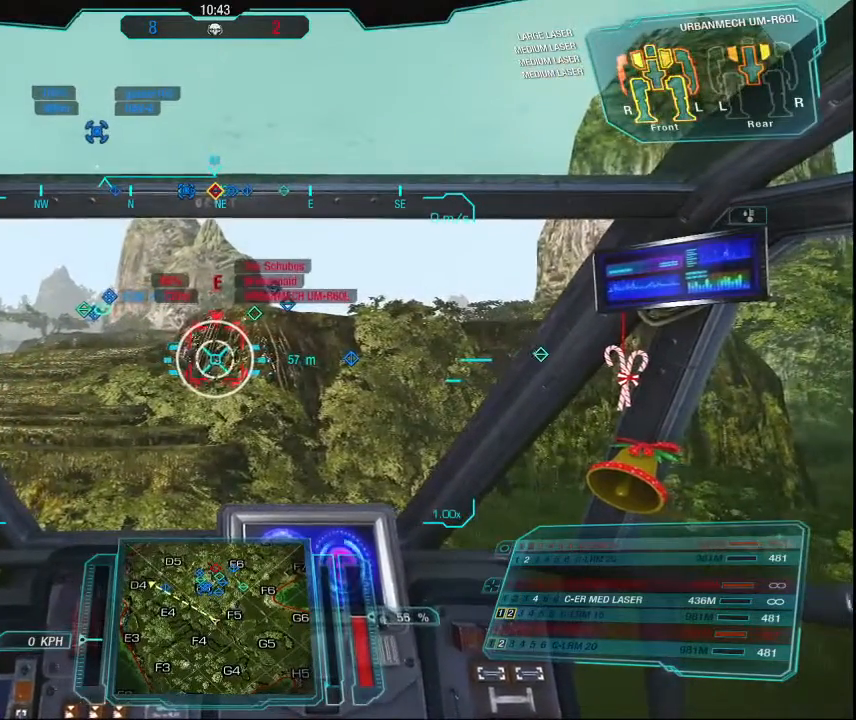
{"keys": [], "mouse": [], "events": []}
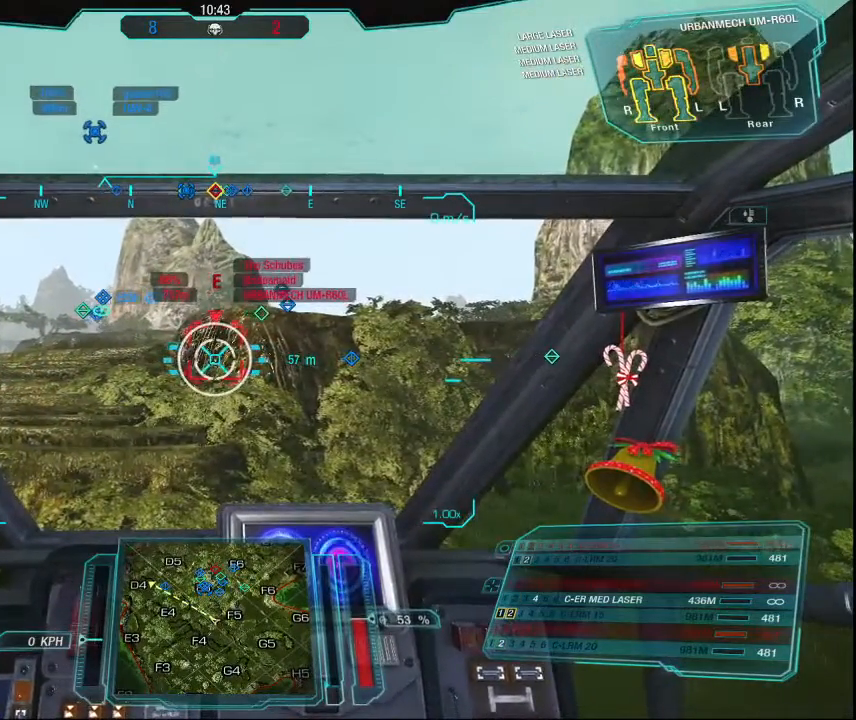
{"keys": [], "mouse": [], "events": []}
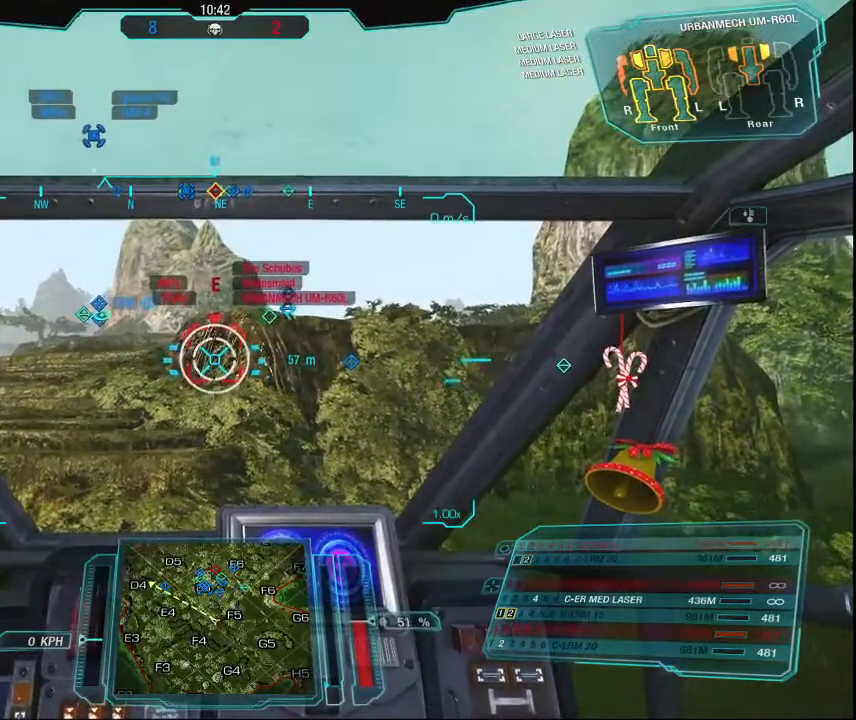
{"keys": [], "mouse": [], "events": []}
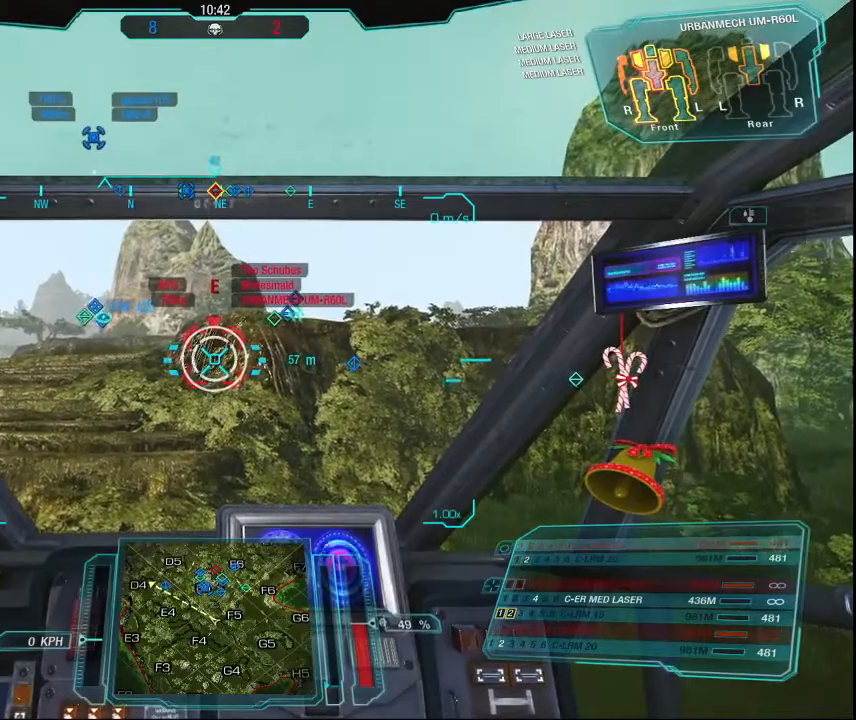
{"keys": [], "mouse": [], "events": []}
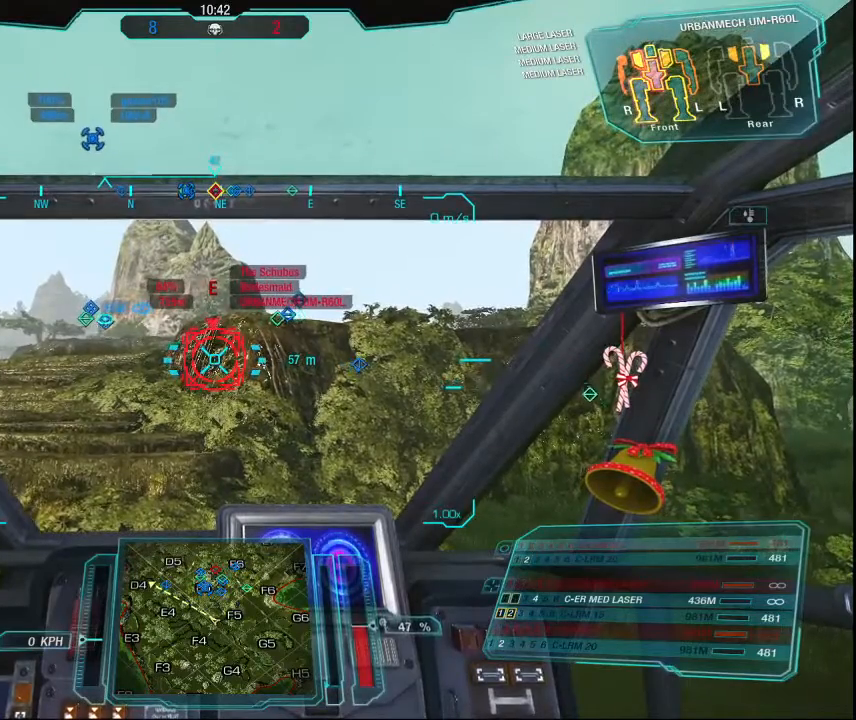
{"keys": [], "mouse": ["right"], "events": [[167, "mouse_right", "down"]]}
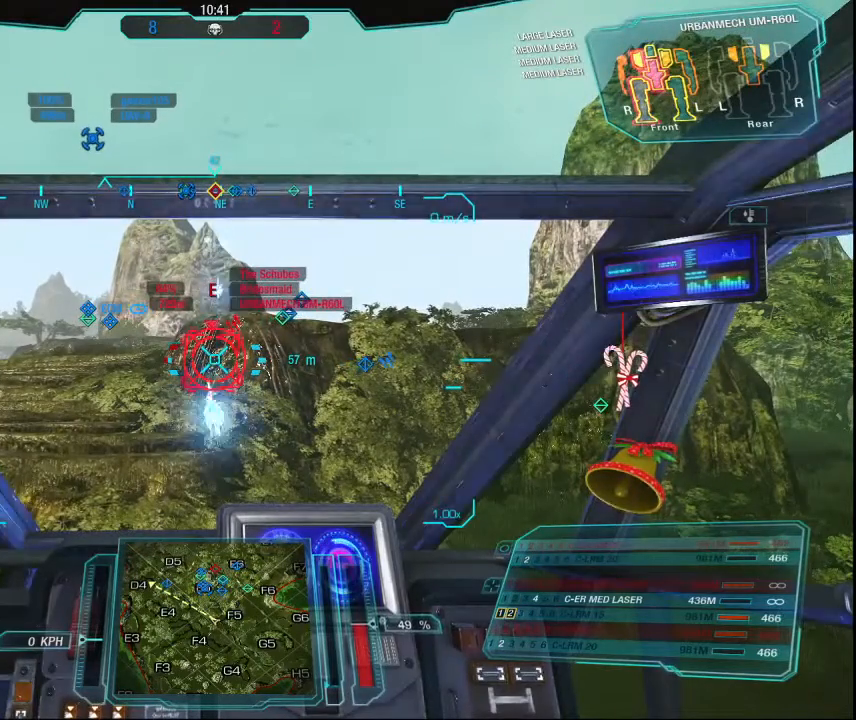
{"keys": [], "mouse": ["right"], "events": []}
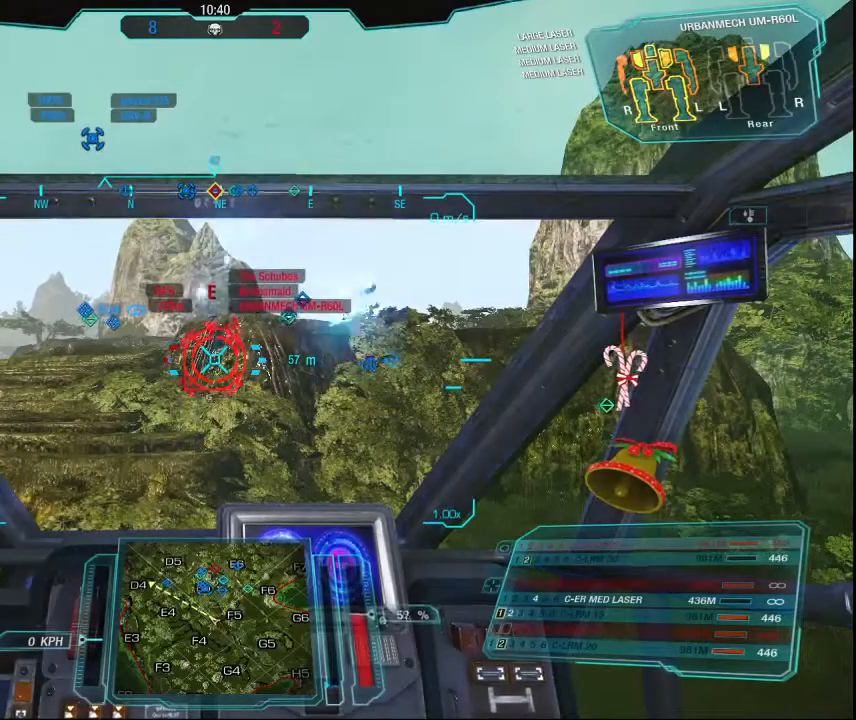
{"keys": [], "mouse": ["right"], "events": []}
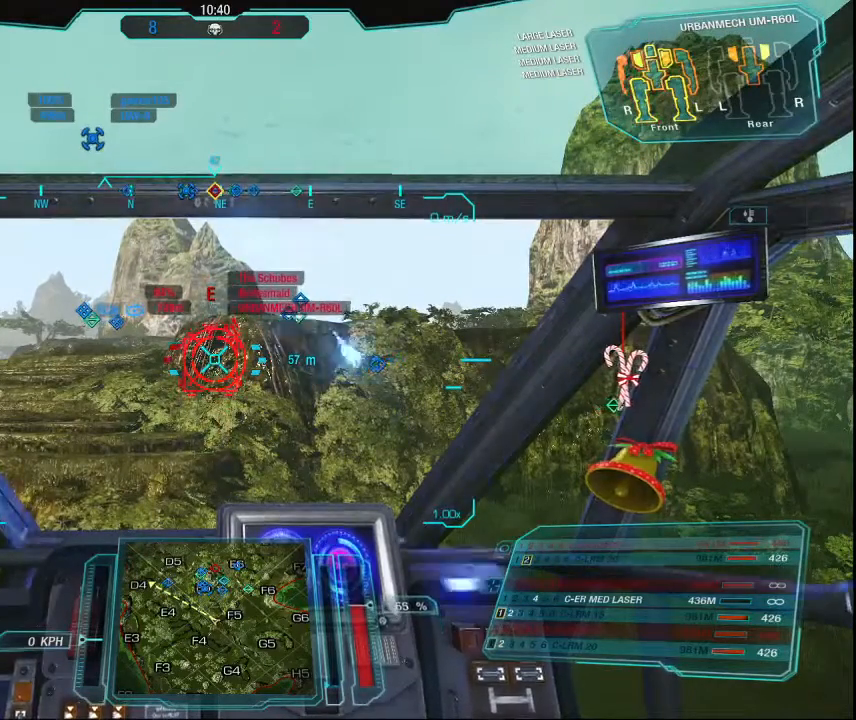
{"keys": [], "mouse": ["right"], "events": []}
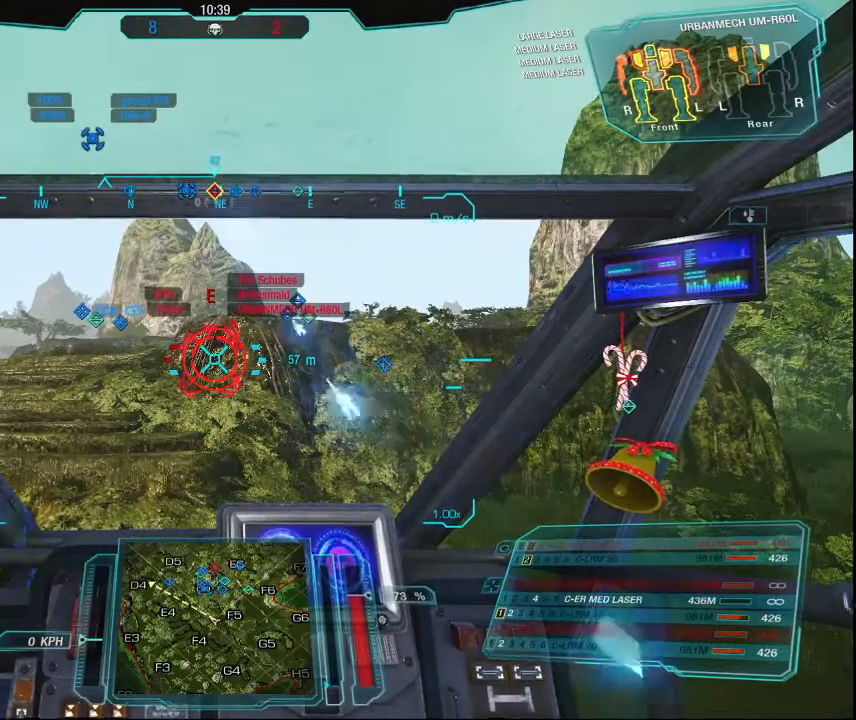
{"keys": [], "mouse": ["right"], "events": []}
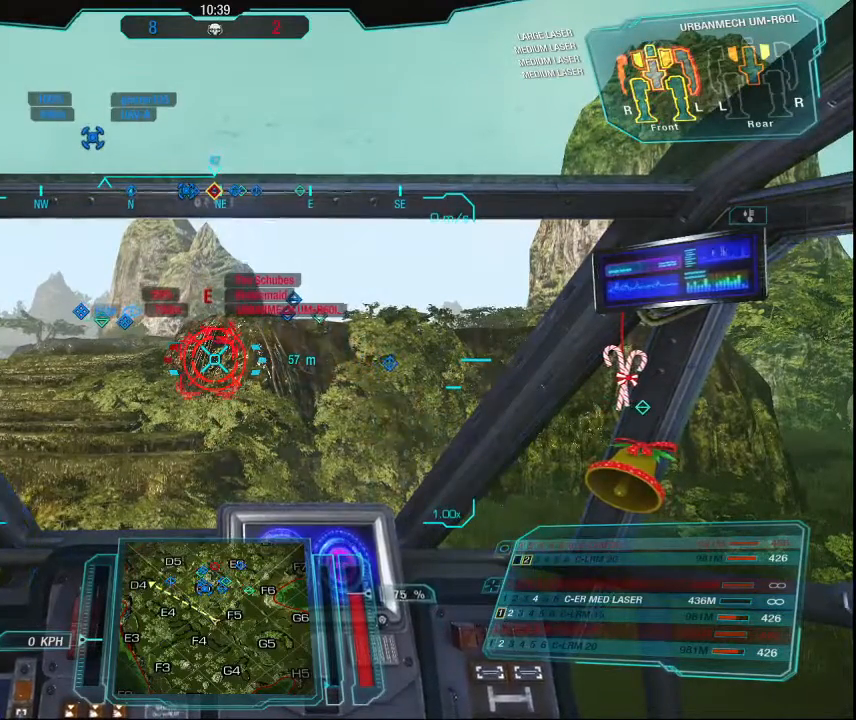
{"keys": [], "mouse": ["right"], "events": []}
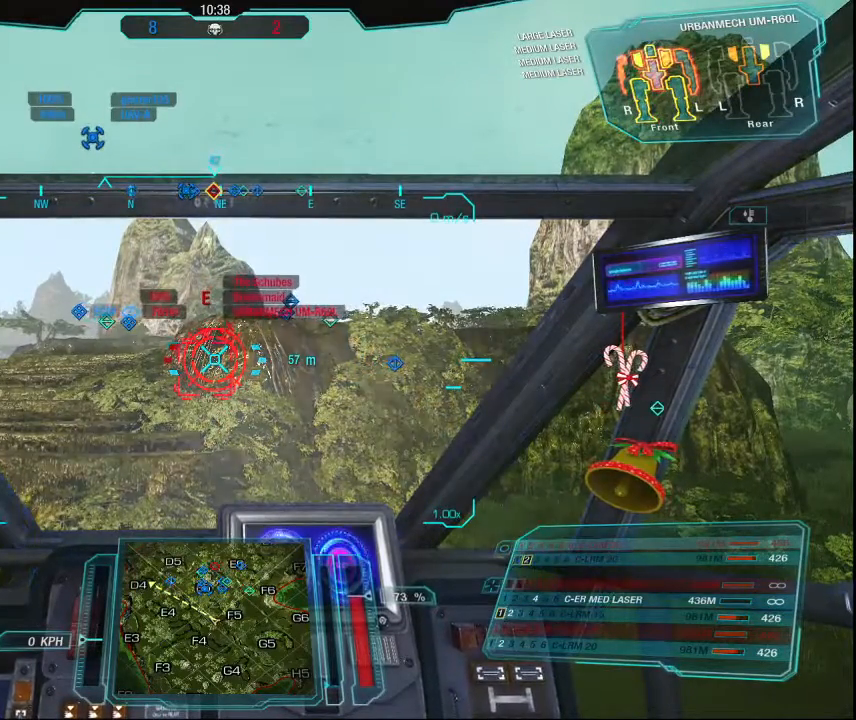
{"keys": [], "mouse": [], "events": [[100, "mouse_right", "up"]]}
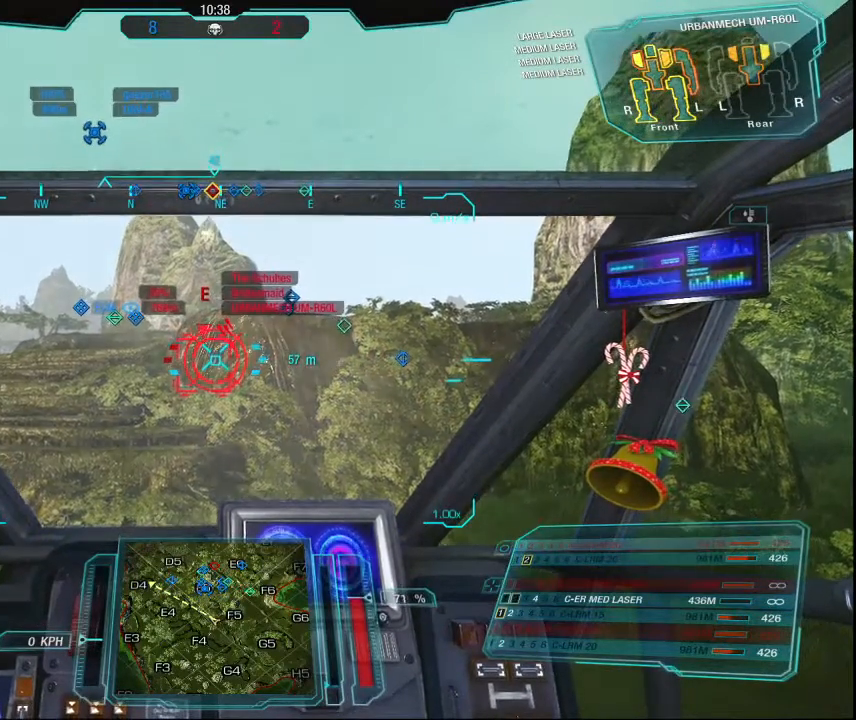
{"keys": [], "mouse": [], "events": []}
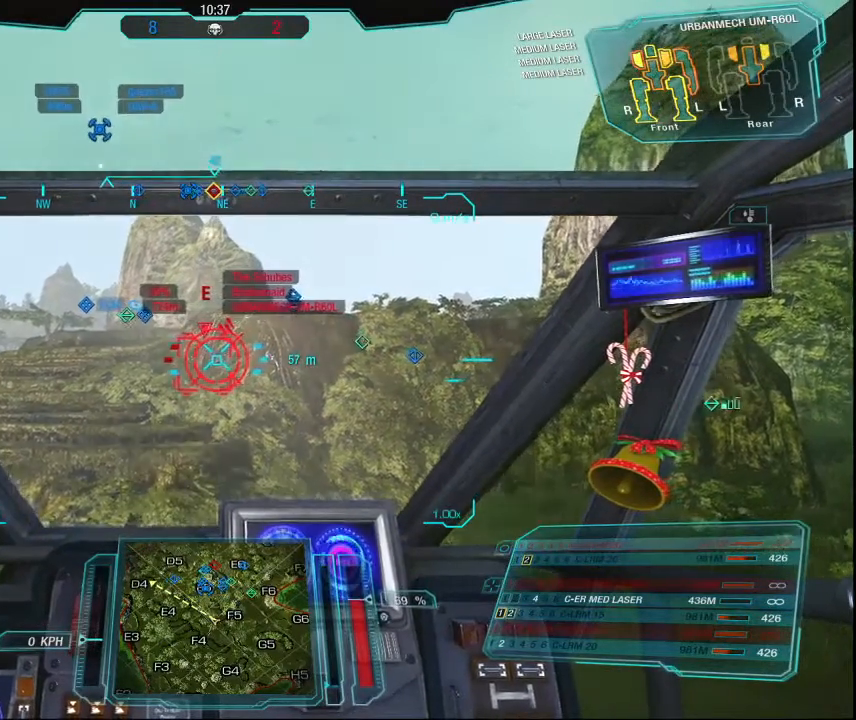
{"keys": [], "mouse": [], "events": []}
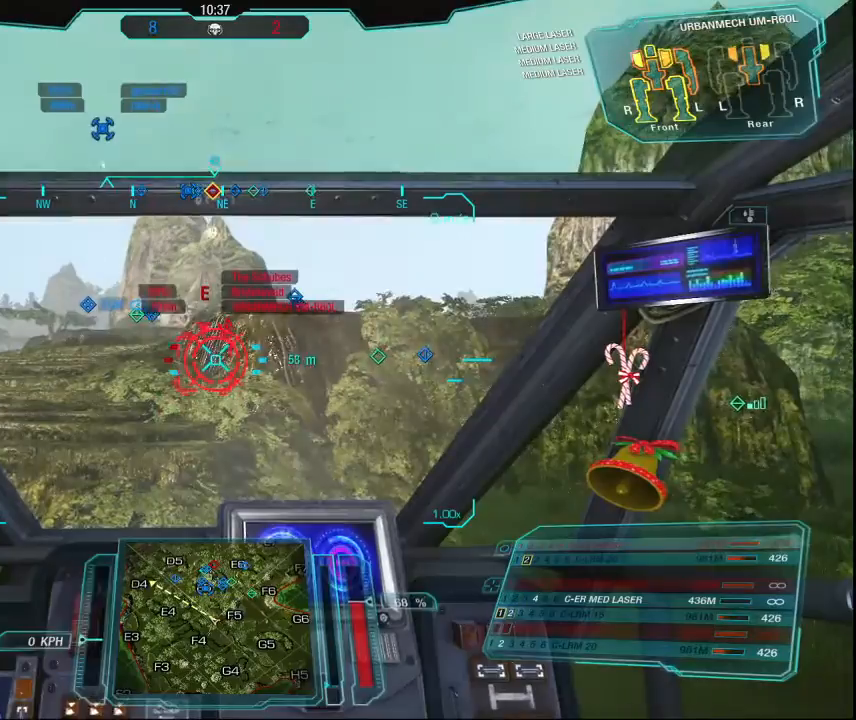
{"keys": ["a", "w"], "mouse": [], "events": [[67, "w", "down"], [500, "a", "down"]]}
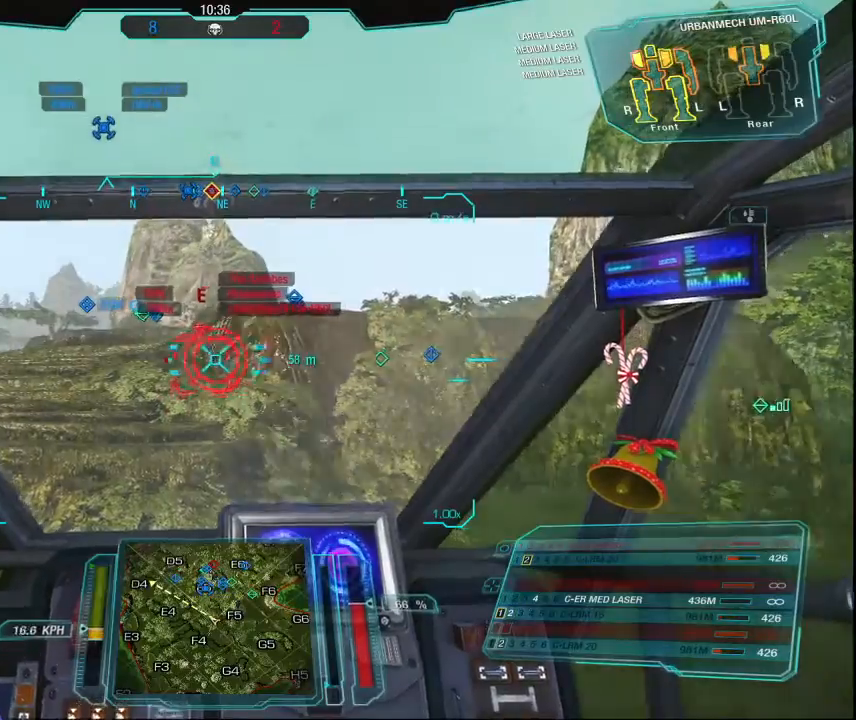
{"keys": ["w"], "mouse": [], "events": [[400, "a", "up"]]}
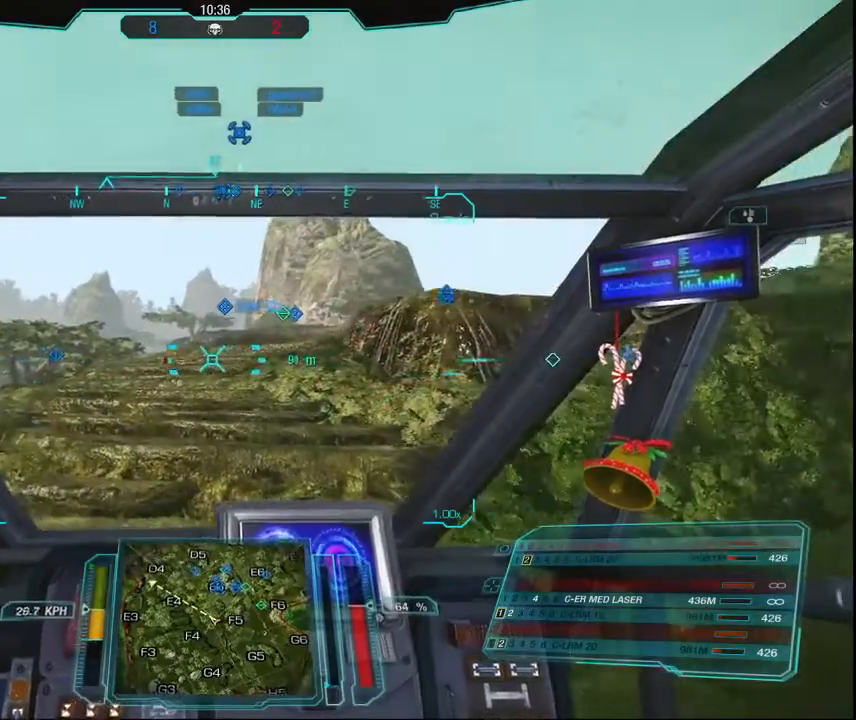
{"keys": ["d", "w"], "mouse": [], "events": [[234, "d", "down"]]}
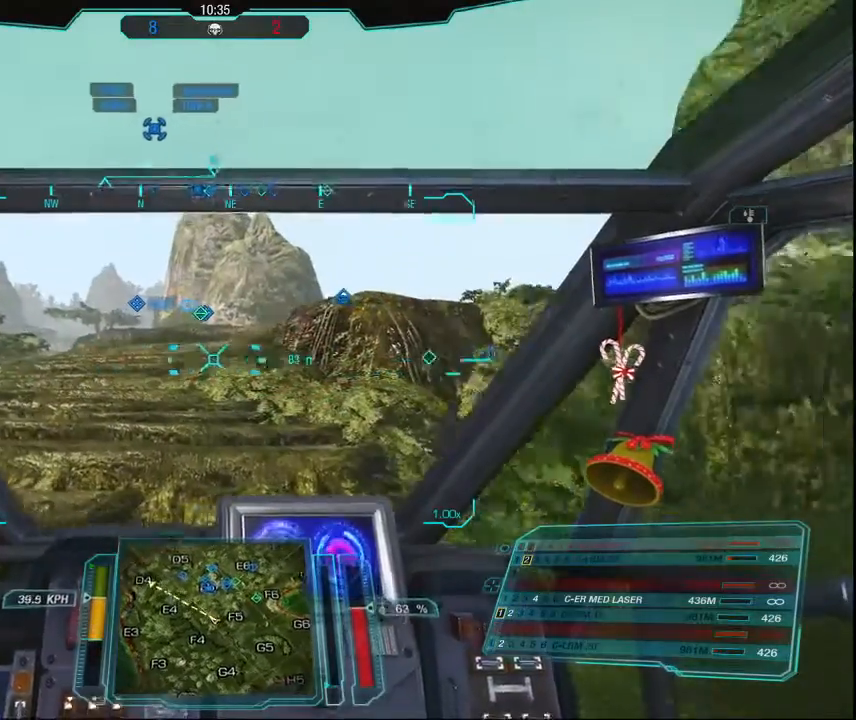
{"keys": ["d", "w"], "mouse": [], "events": []}
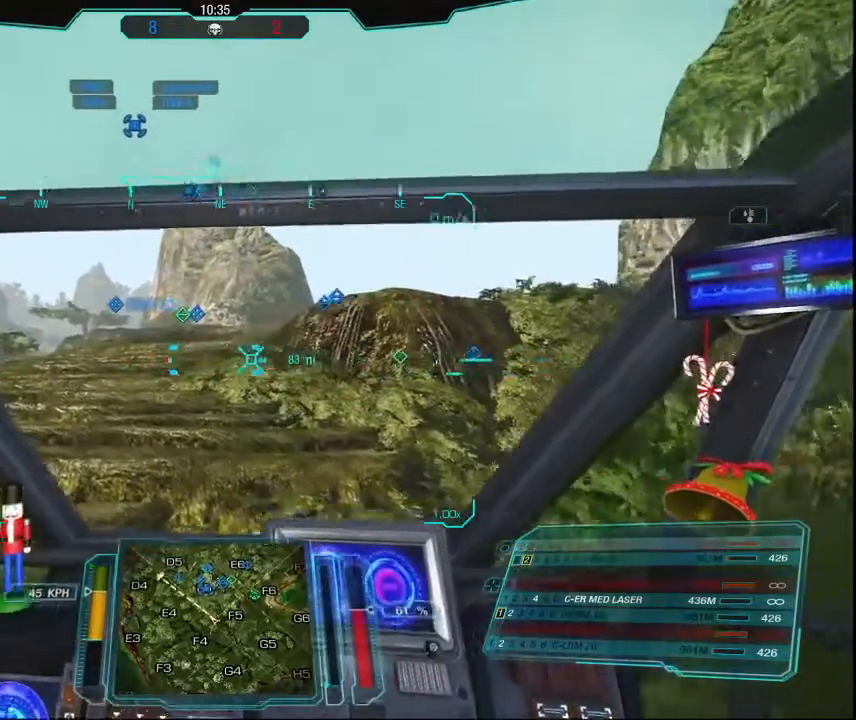
{"keys": ["d", "w"], "mouse": [], "events": []}
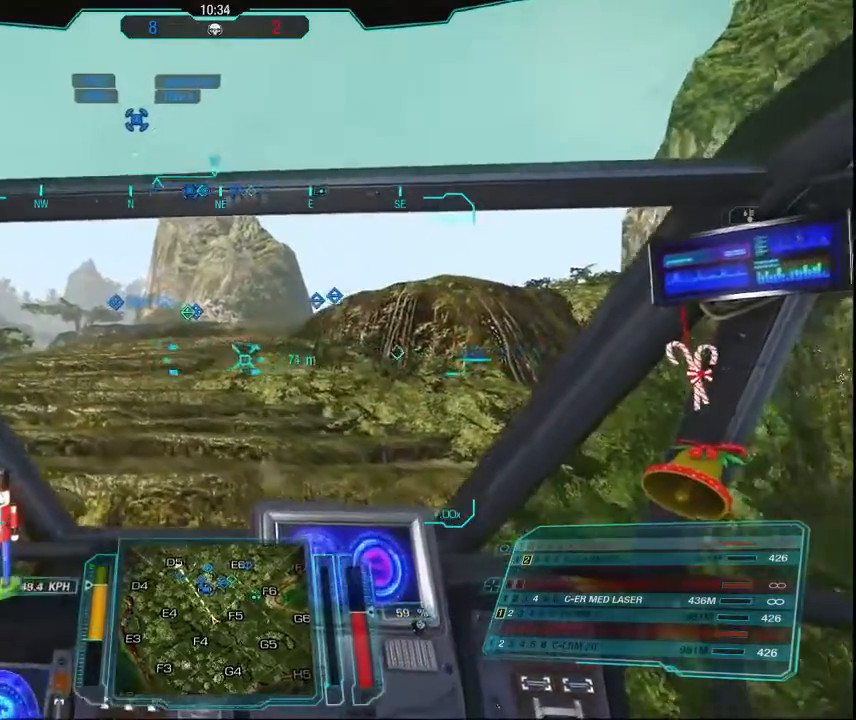
{"keys": ["w"], "mouse": [], "events": [[434, "d", "up"]]}
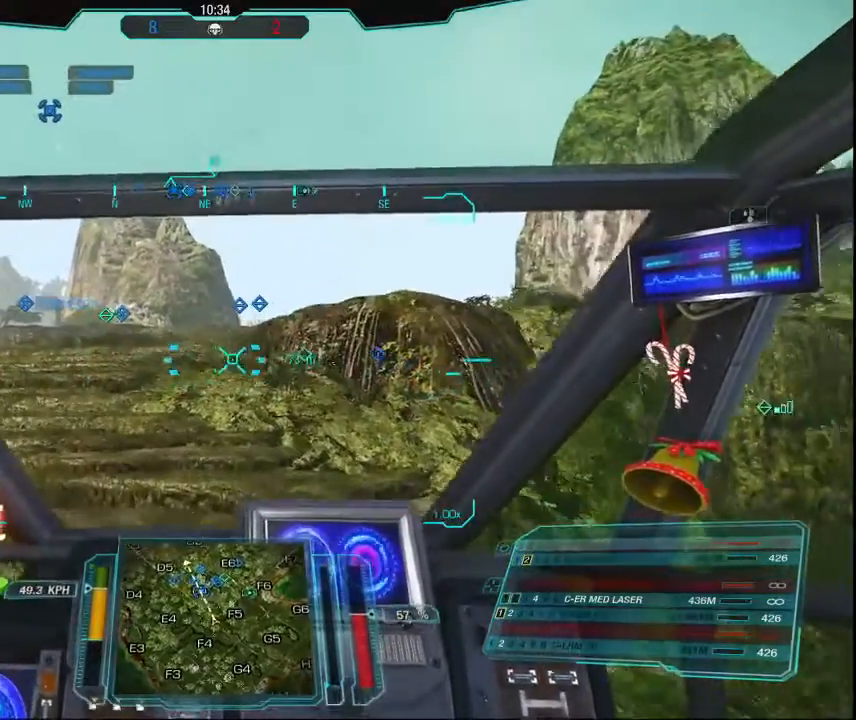
{"keys": ["w"], "mouse": [], "events": []}
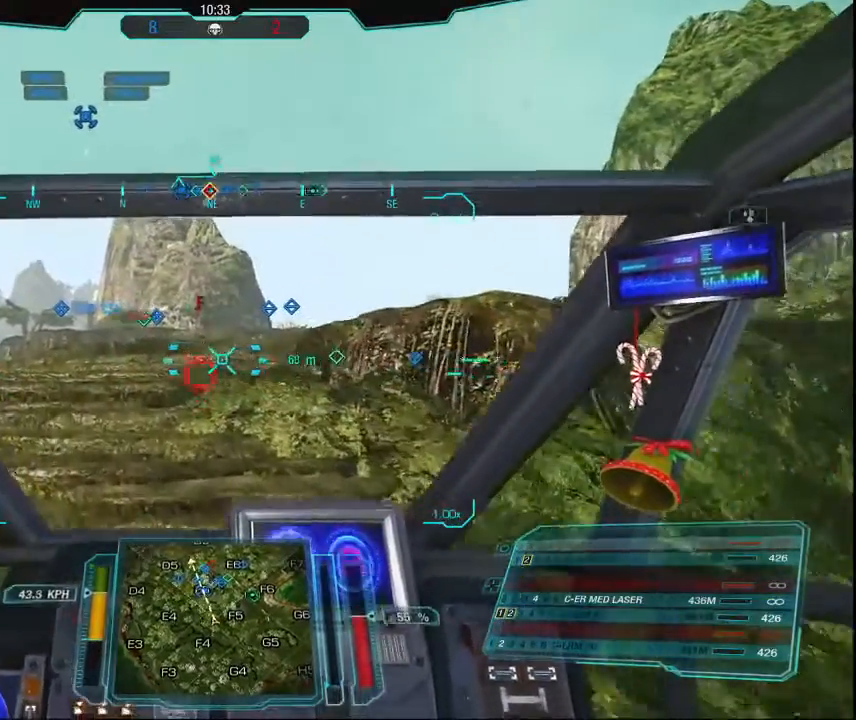
{"keys": ["w"], "mouse": [], "events": []}
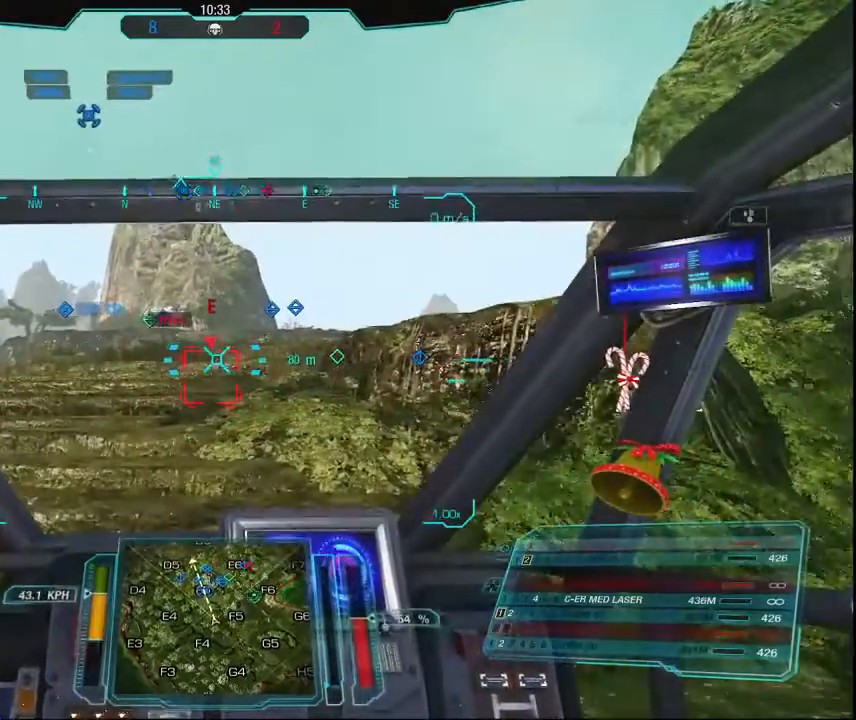
{"keys": ["w"], "mouse": [], "events": []}
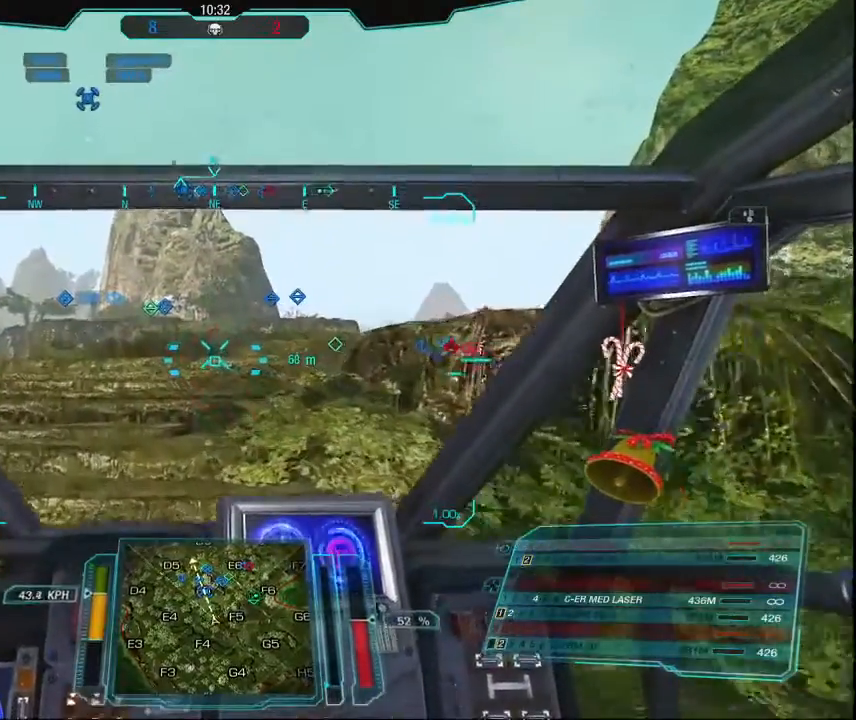
{"keys": ["d", "w"], "mouse": [], "events": [[334, "d", "down"]]}